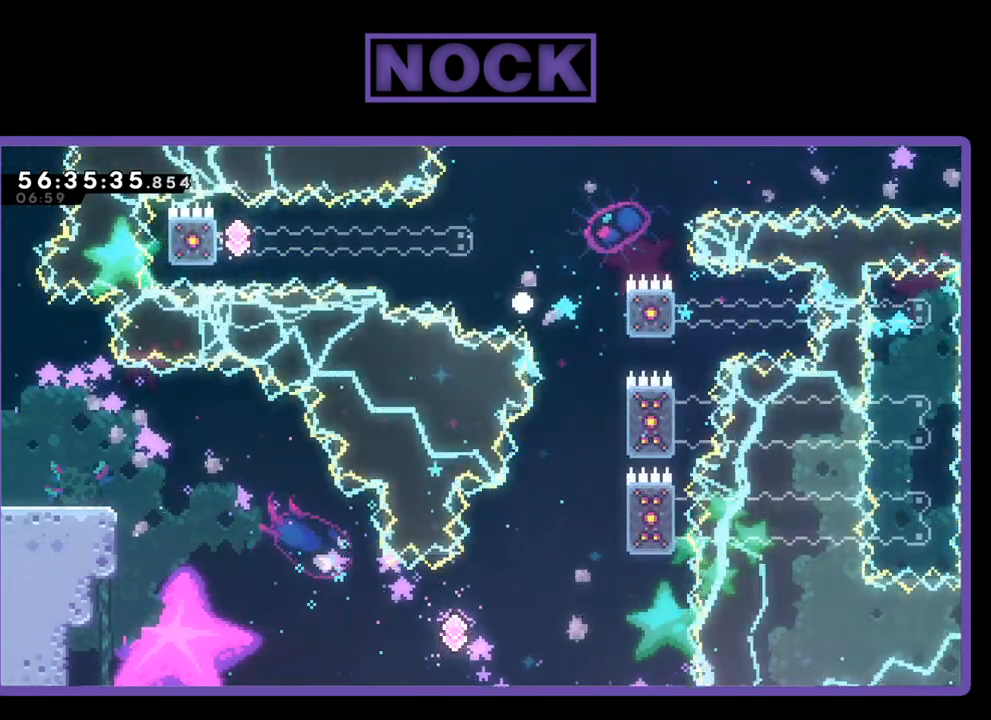
Gameplay with a controller (PlayStation layout); each line is a JSON object with the inputs held at the frame after it. "events" lists button and stick changes between this image and that frame as [ms after this image, input, new state], when the widget could be followed in between. Not read: left_stick.
{"buttons": [], "right_stick": "center", "events": []}
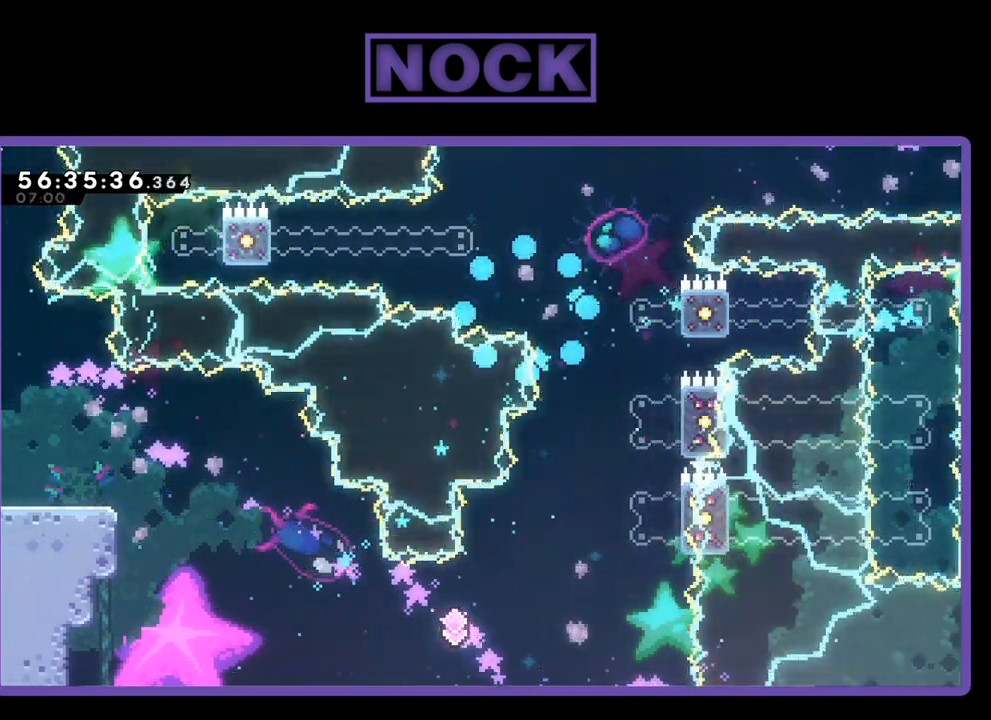
{"buttons": [], "right_stick": "center", "events": []}
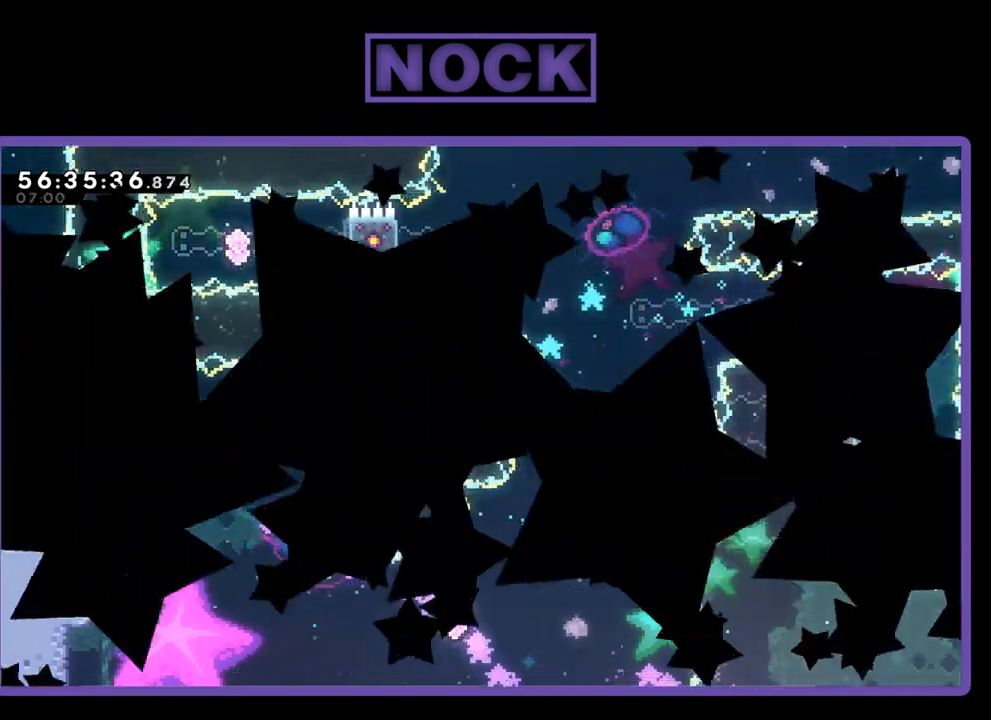
{"buttons": [], "right_stick": "center", "events": []}
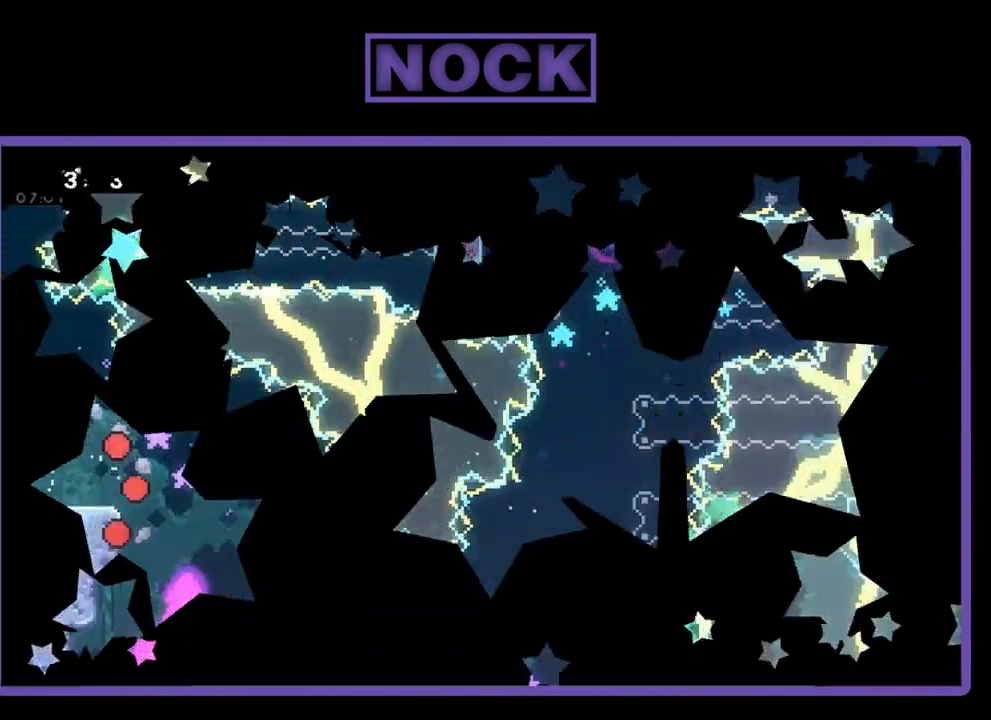
{"buttons": ["R2", "DPAD_RIGHT"], "right_stick": "center", "events": [[367, "DPAD_RIGHT", "down"], [400, "R2", "down"]]}
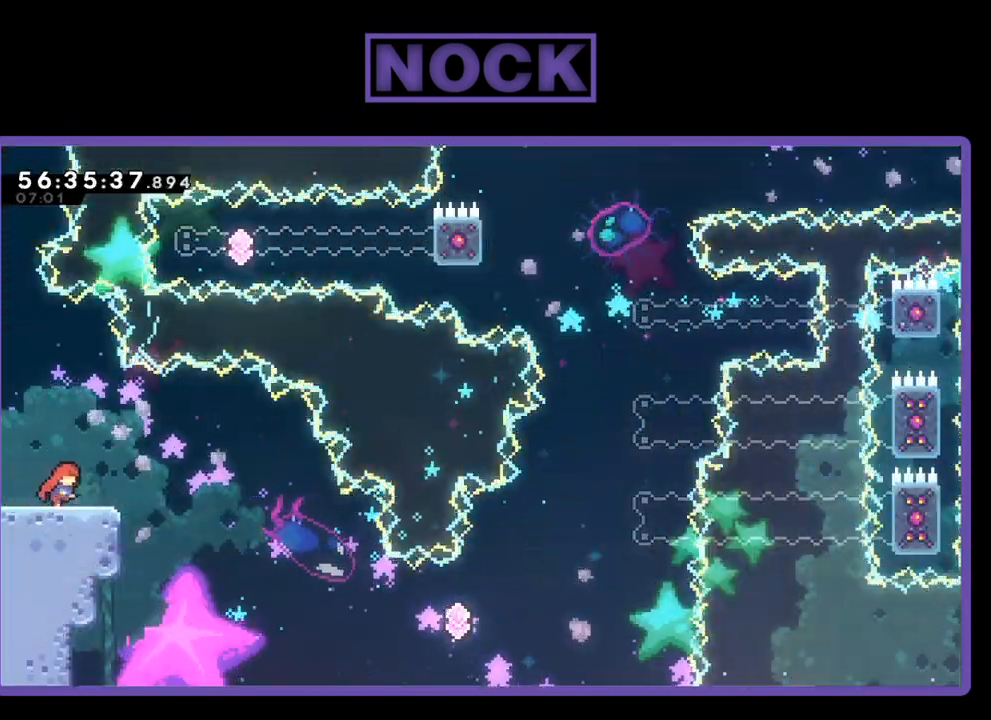
{"buttons": ["CROSS", "R2", "DPAD_RIGHT"], "right_stick": "center", "events": [[167, "CROSS", "down"]]}
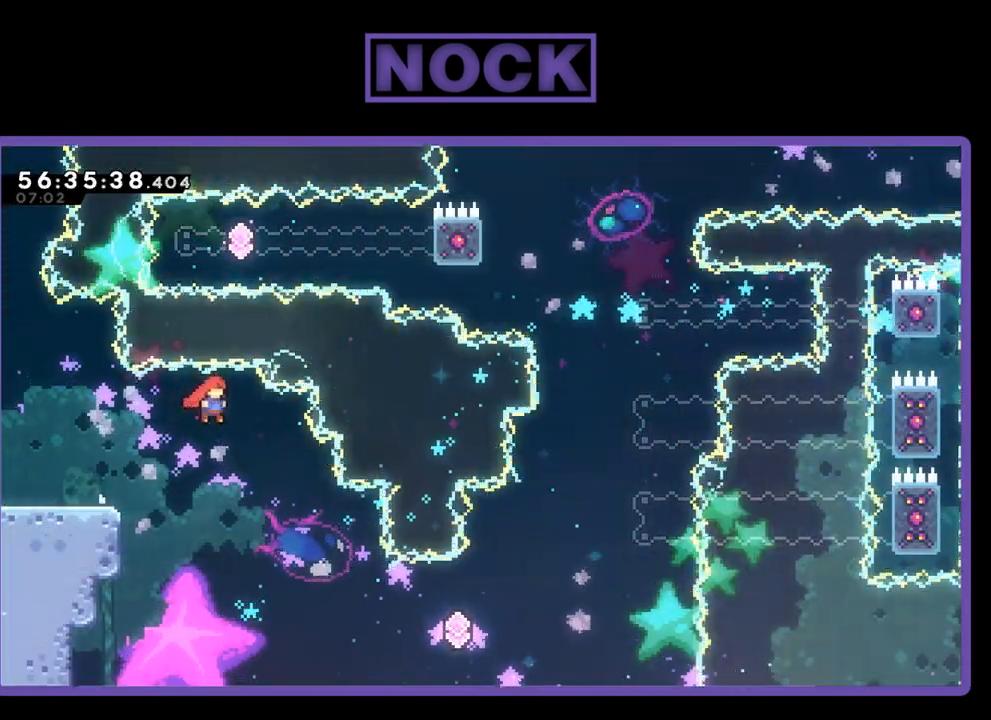
{"buttons": ["R2", "DPAD_UP", "DPAD_RIGHT"], "right_stick": "center", "events": [[100, "DPAD_UP", "down"], [400, "CROSS", "up"]]}
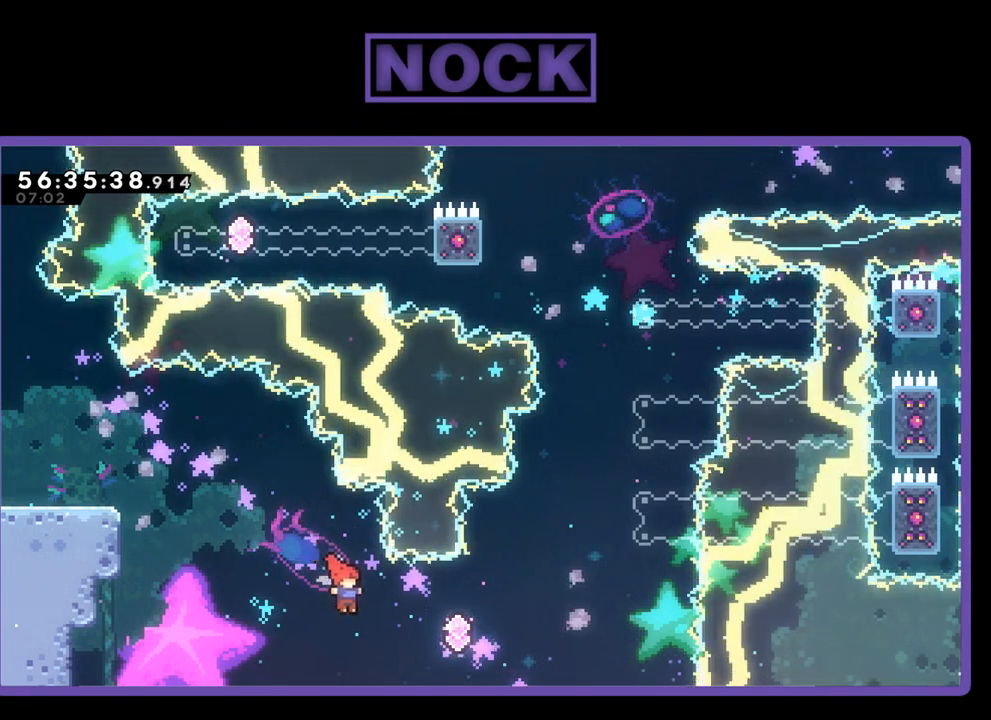
{"buttons": ["CIRCLE", "R2", "DPAD_UP", "DPAD_RIGHT"], "right_stick": "center", "events": [[167, "CIRCLE", "down"]]}
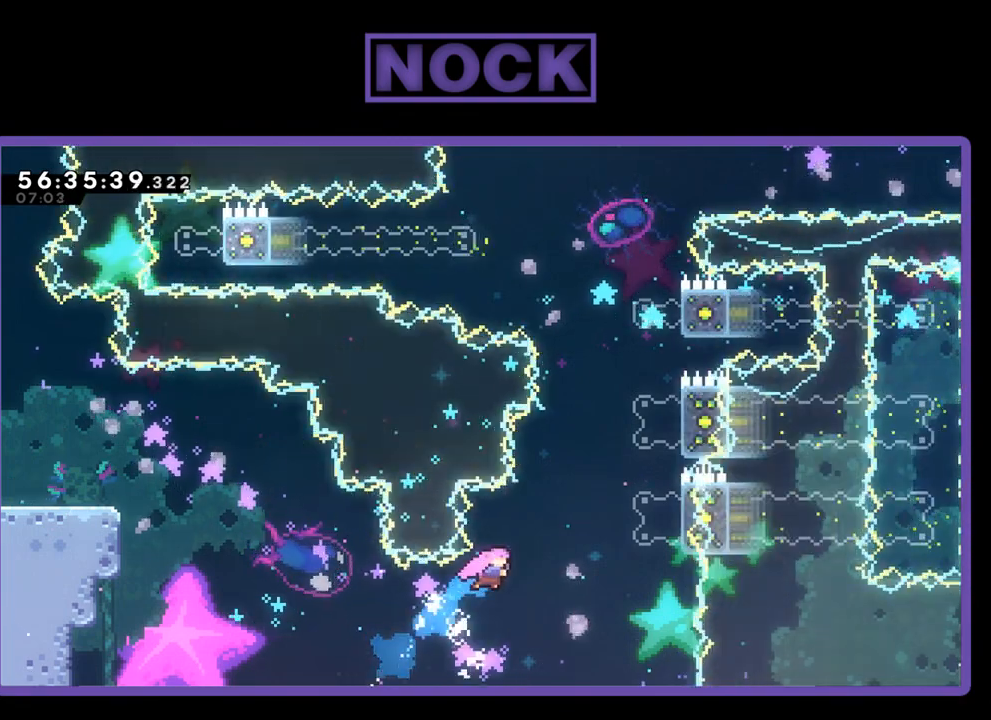
{"buttons": ["CIRCLE", "R2", "DPAD_UP", "DPAD_RIGHT"], "right_stick": "center", "events": [[33, "CIRCLE", "up"], [133, "CIRCLE", "down"]]}
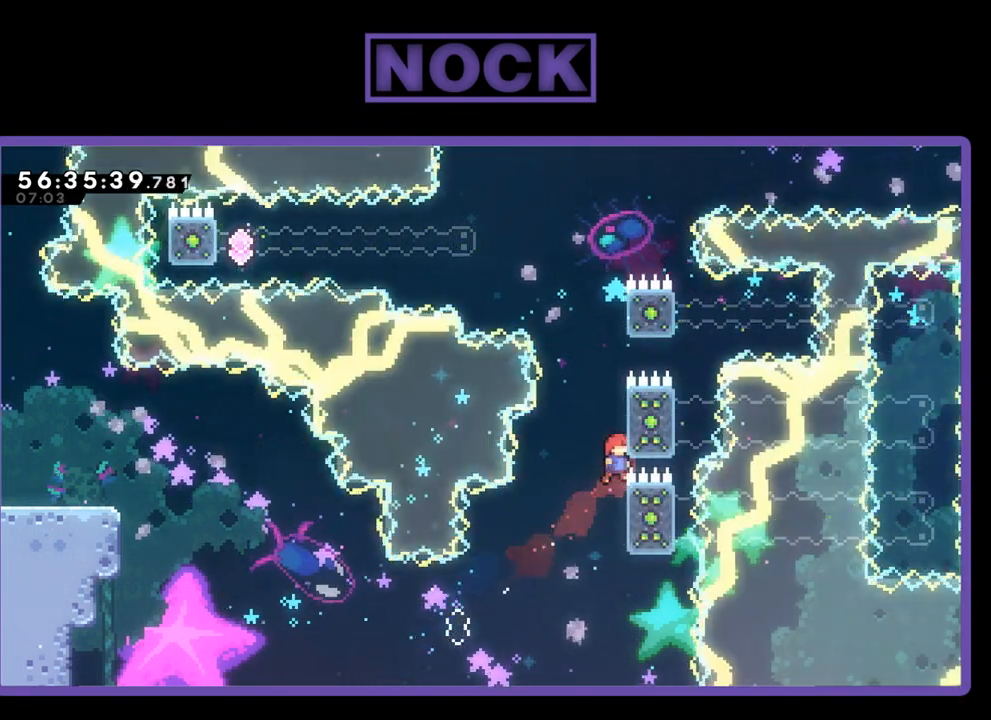
{"buttons": ["R2", "DPAD_UP"], "right_stick": "center", "events": [[167, "CIRCLE", "up"], [433, "DPAD_RIGHT", "up"]]}
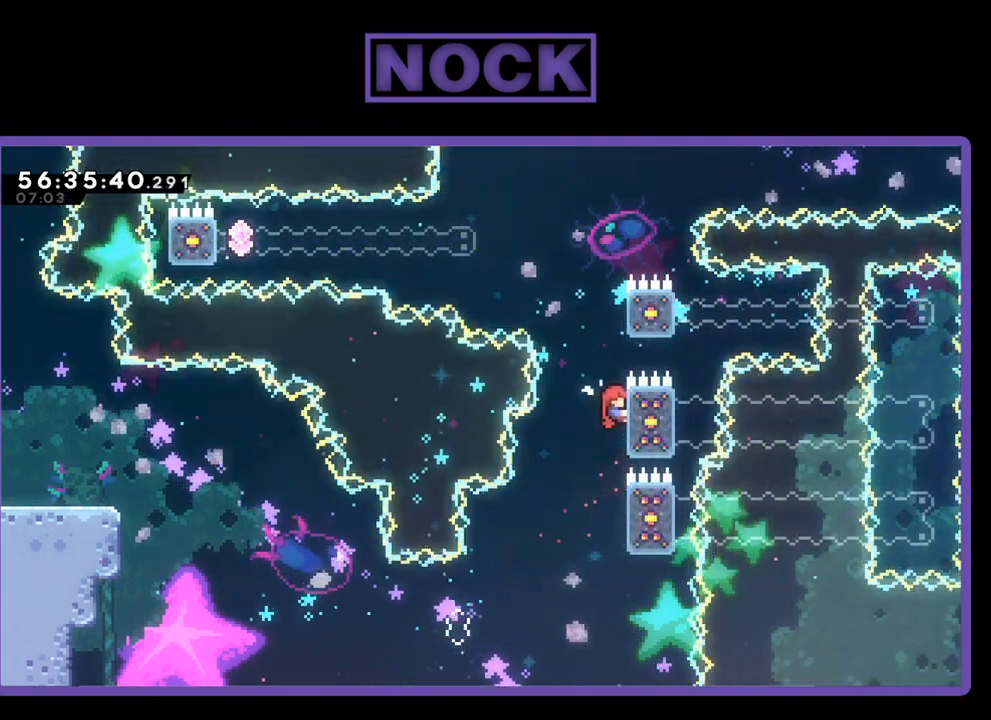
{"buttons": ["CROSS", "R2", "DPAD_UP"], "right_stick": "center", "events": [[333, "CROSS", "down"]]}
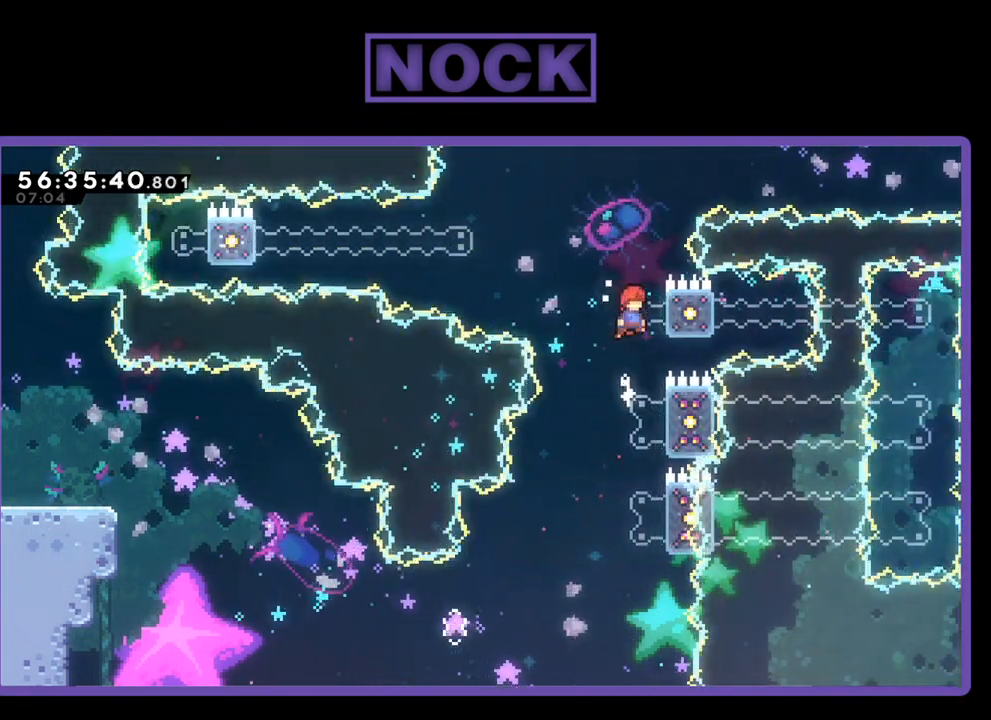
{"buttons": ["CIRCLE", "R2", "DPAD_UP", "DPAD_LEFT"], "right_stick": "center", "events": [[100, "CROSS", "up"], [133, "R2", "up"], [200, "CIRCLE", "down"], [233, "DPAD_LEFT", "down"], [233, "DPAD_UP", "up"], [367, "DPAD_UP", "down"], [367, "R2", "down"]]}
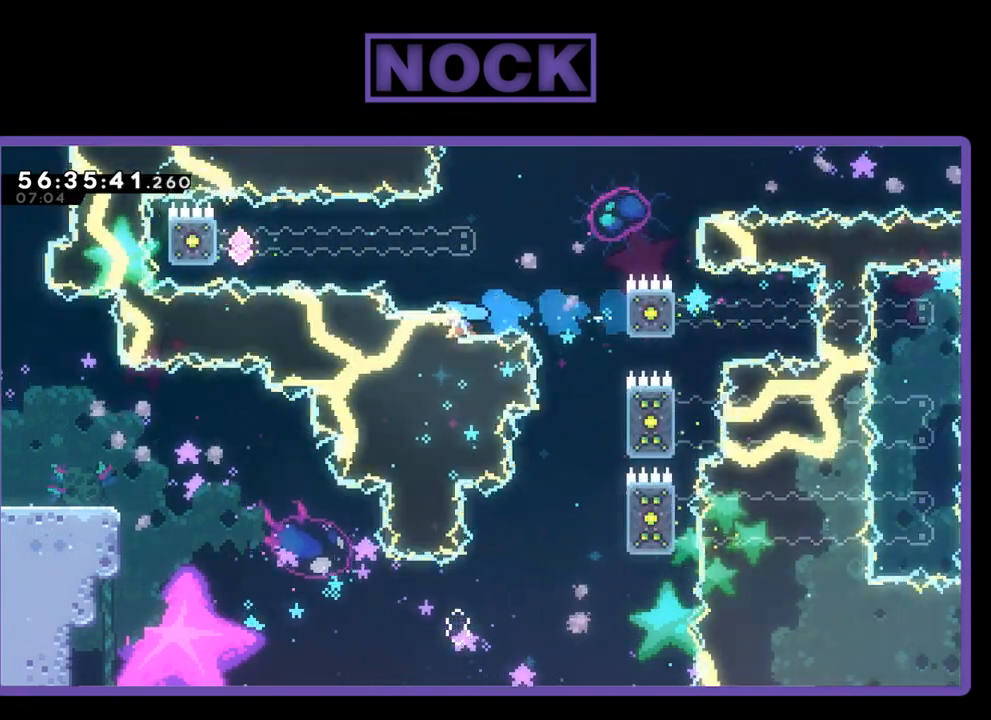
{"buttons": [], "right_stick": "center", "events": [[333, "CIRCLE", "up"], [333, "DPAD_LEFT", "up"], [367, "DPAD_UP", "up"], [367, "R2", "up"]]}
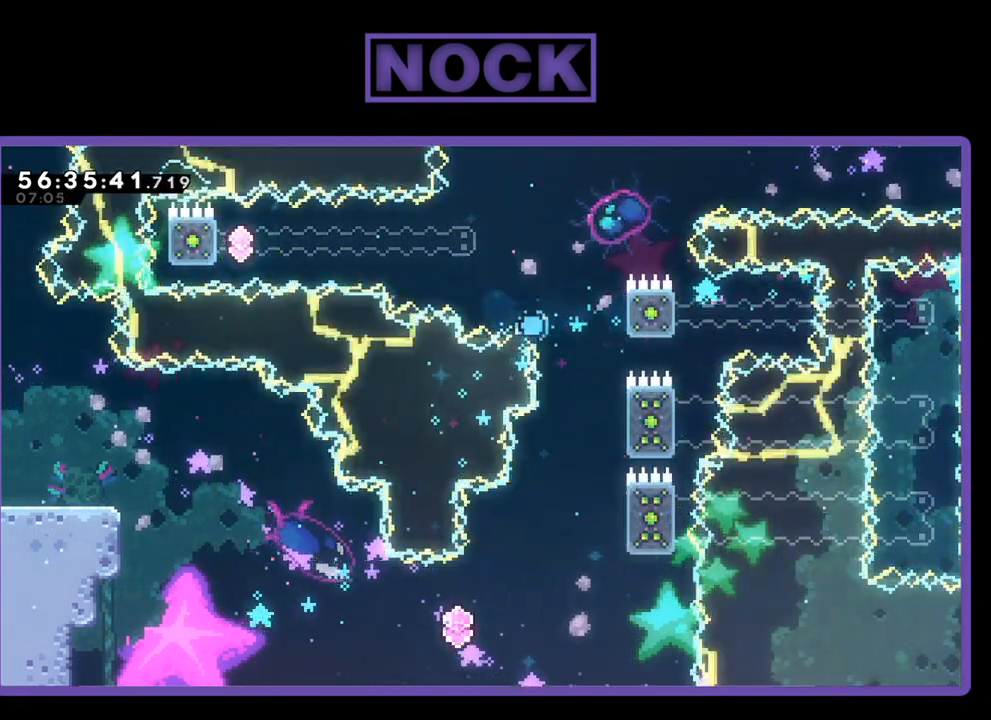
{"buttons": [], "right_stick": "center", "events": []}
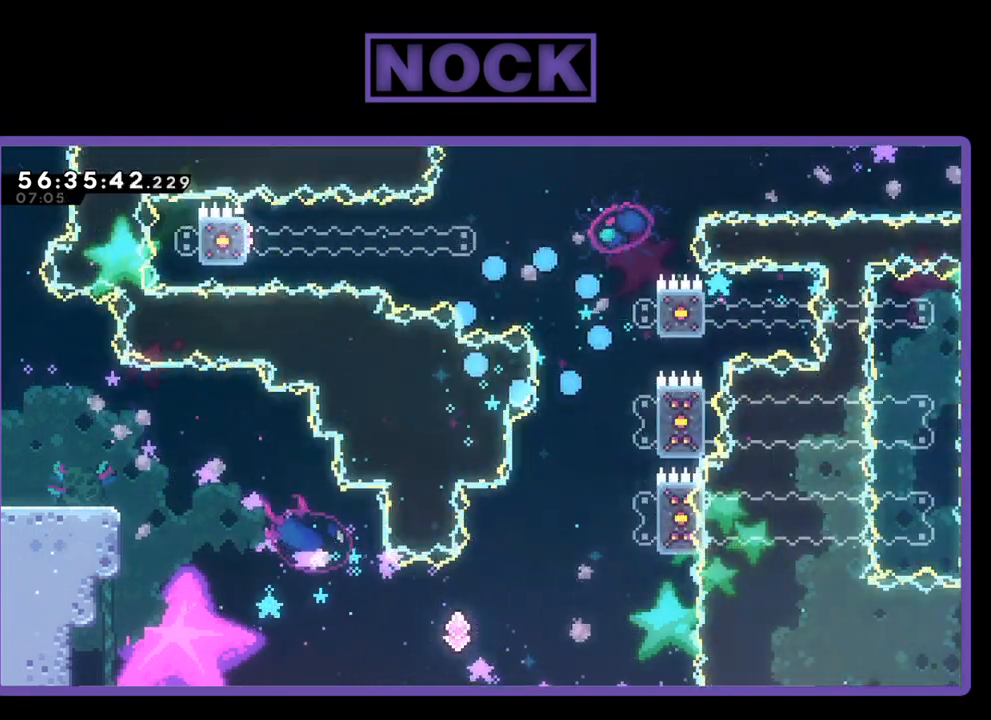
{"buttons": ["R2"], "right_stick": "center", "events": [[467, "R2", "down"]]}
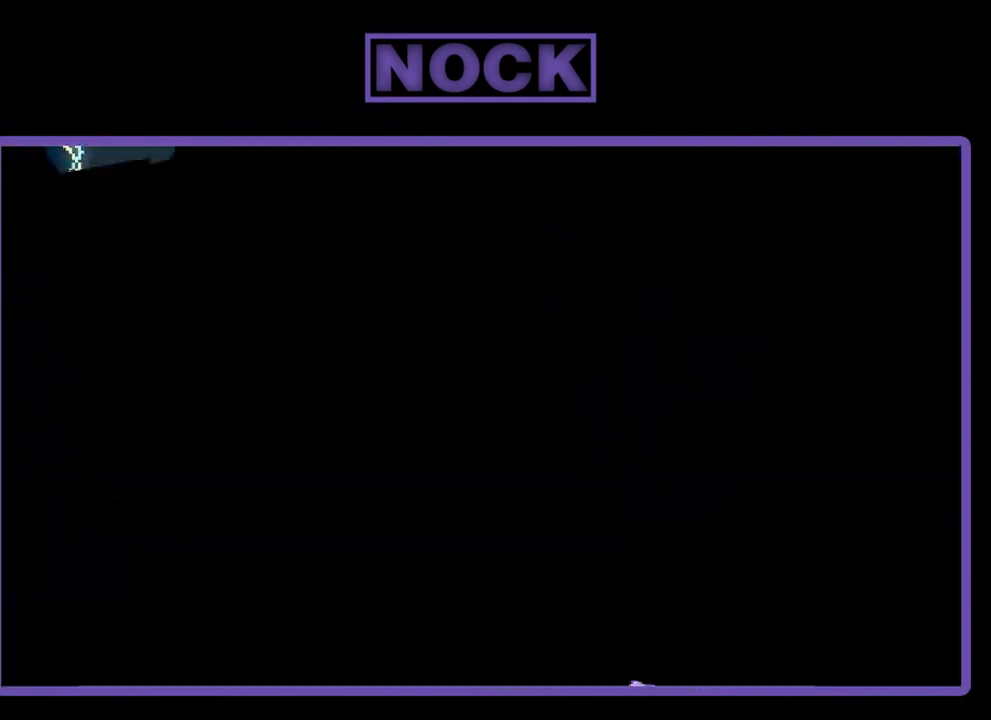
{"buttons": ["R2"], "right_stick": "center", "events": []}
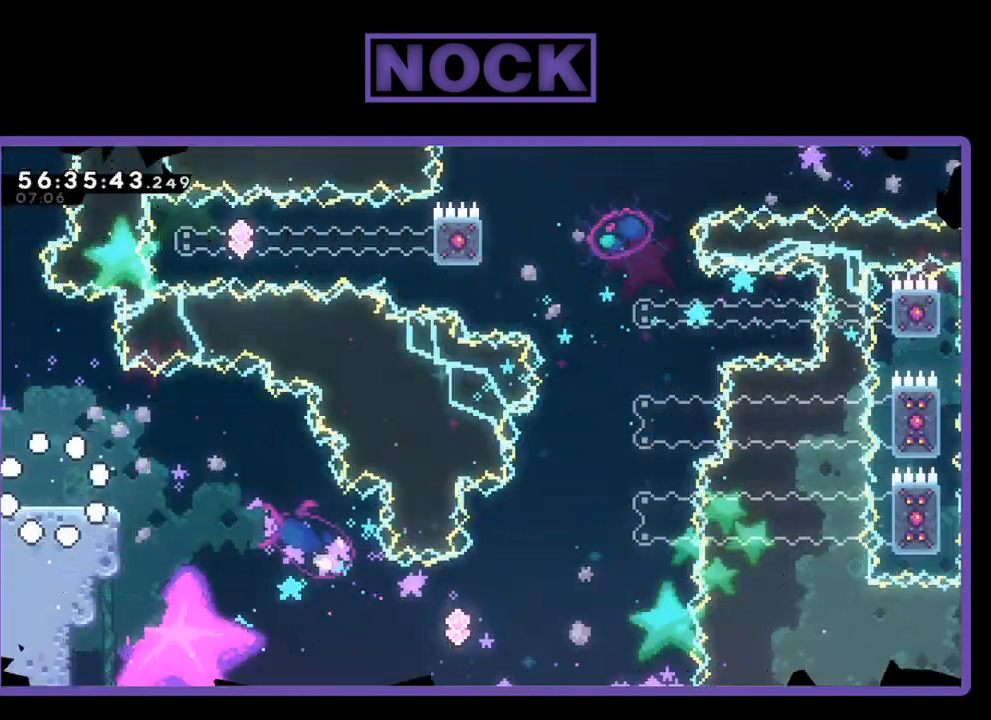
{"buttons": ["R2", "DPAD_RIGHT"], "right_stick": "center", "events": [[267, "DPAD_RIGHT", "down"]]}
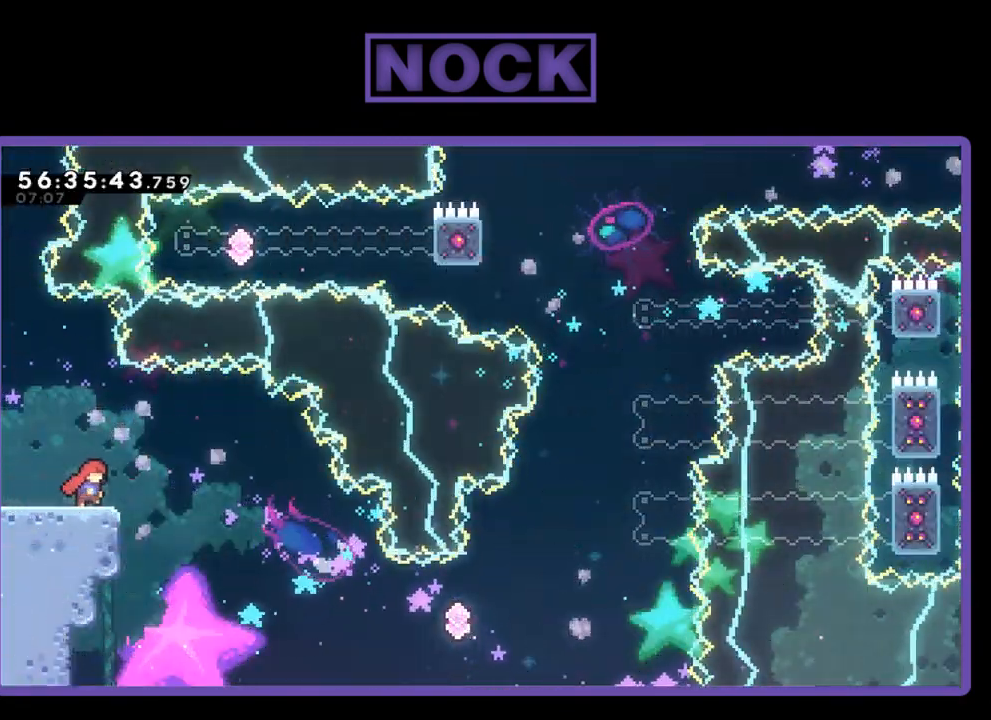
{"buttons": ["CROSS", "R2", "DPAD_RIGHT"], "right_stick": "center", "events": [[100, "CROSS", "down"]]}
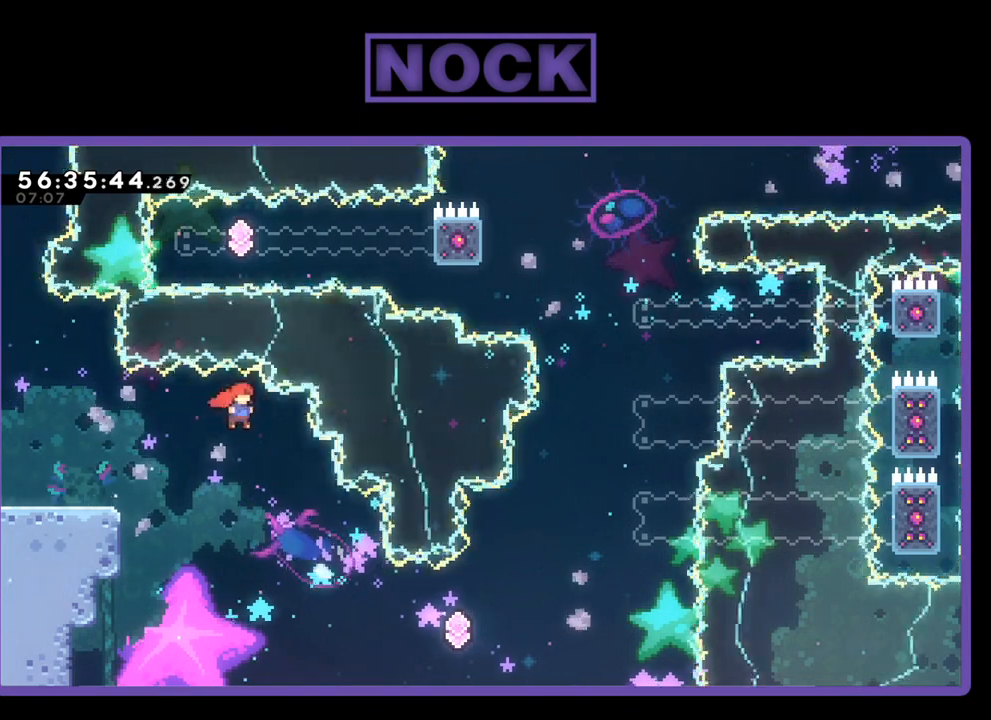
{"buttons": ["R2", "DPAD_UP", "DPAD_RIGHT"], "right_stick": "center", "events": [[100, "CROSS", "up"], [200, "DPAD_UP", "down"]]}
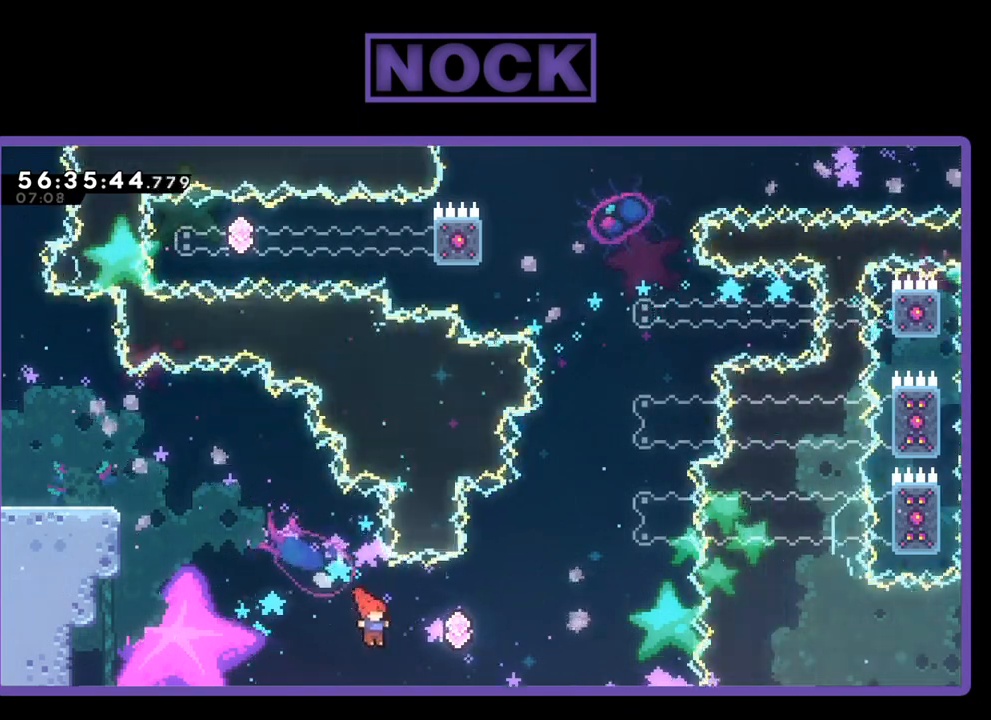
{"buttons": ["R2", "DPAD_UP", "DPAD_RIGHT"], "right_stick": "center", "events": [[100, "CIRCLE", "down"], [467, "CIRCLE", "up"]]}
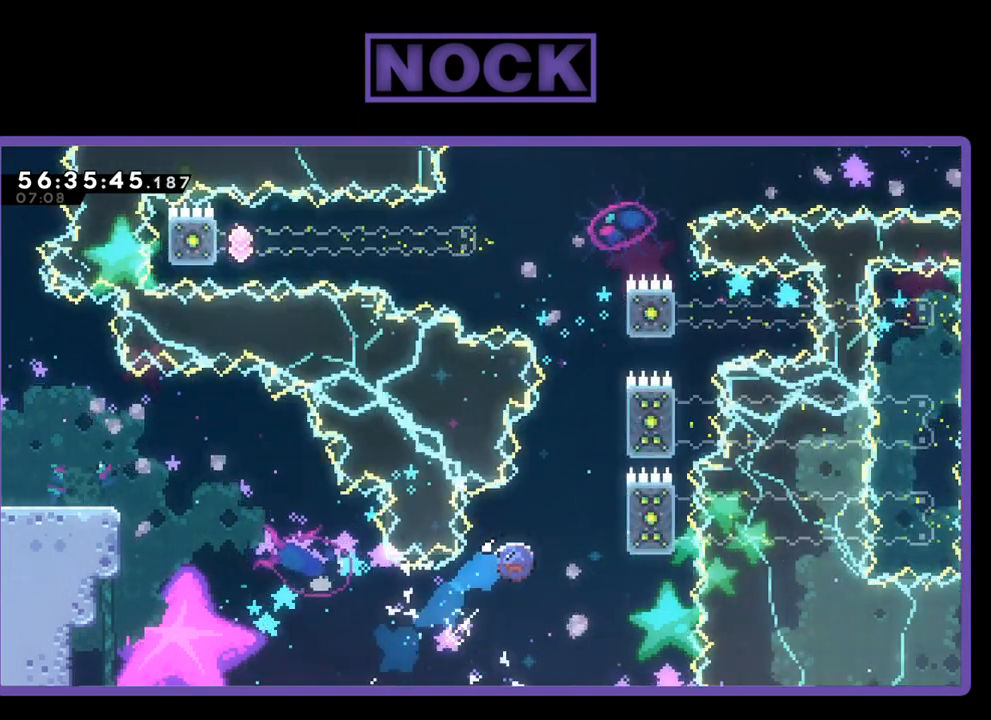
{"buttons": ["CIRCLE", "R2", "DPAD_UP", "DPAD_RIGHT"], "right_stick": "center", "events": [[33, "CIRCLE", "down"]]}
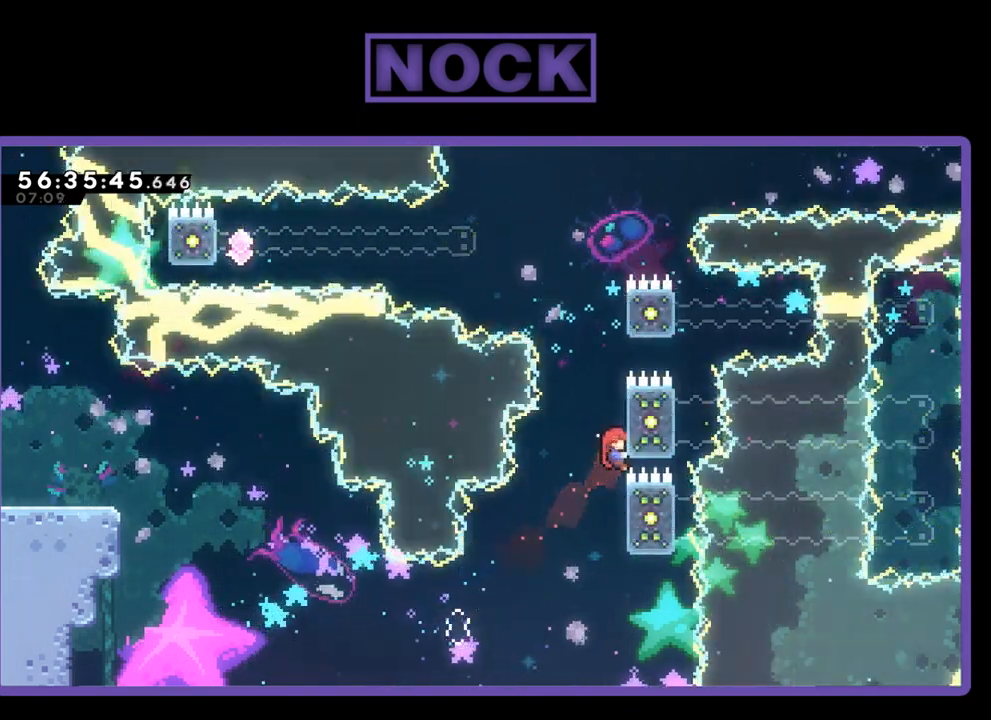
{"buttons": ["R2"], "right_stick": "center", "events": [[100, "CIRCLE", "up"], [133, "DPAD_RIGHT", "up"], [467, "DPAD_UP", "up"]]}
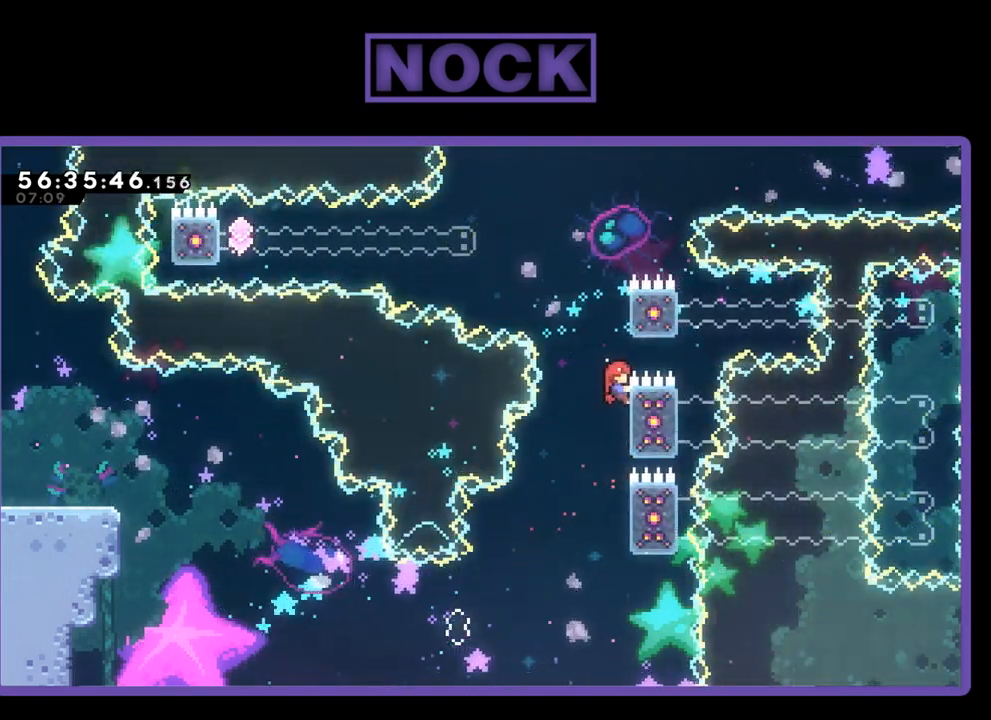
{"buttons": ["CROSS", "R2", "DPAD_UP"], "right_stick": "center", "events": [[267, "DPAD_UP", "down"], [333, "CROSS", "down"]]}
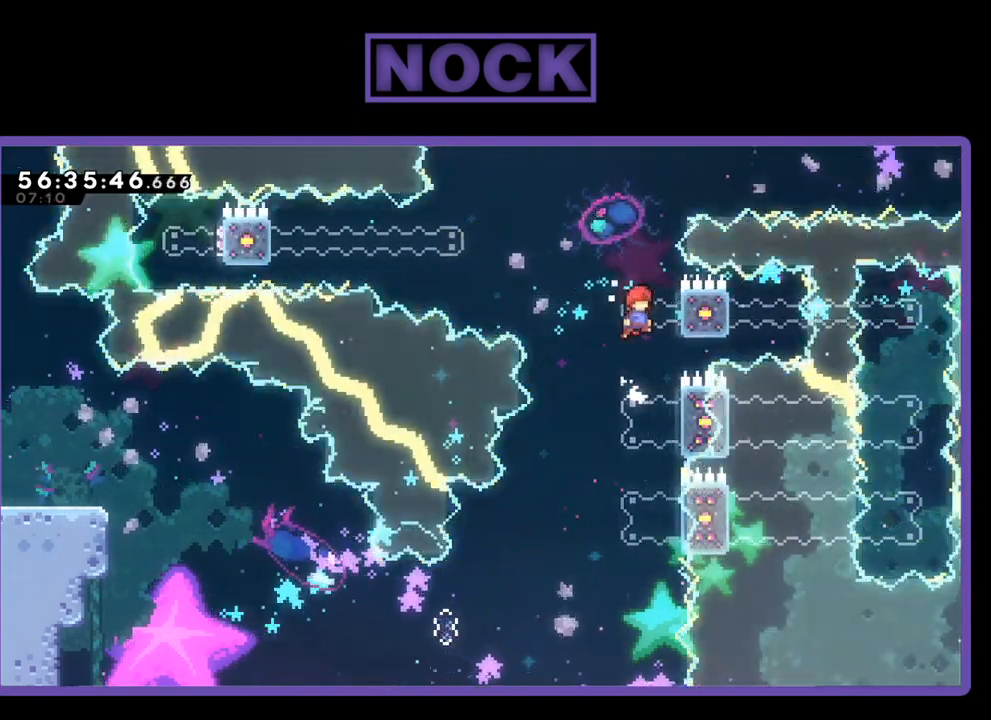
{"buttons": ["CIRCLE", "R2", "DPAD_UP", "DPAD_LEFT"], "right_stick": "center", "events": [[67, "DPAD_UP", "up"], [167, "CROSS", "up"], [200, "DPAD_RIGHT", "down"], [233, "CIRCLE", "down"], [267, "R2", "up"], [367, "DPAD_UP", "down"], [400, "DPAD_LEFT", "down"], [400, "DPAD_RIGHT", "up"], [400, "R2", "down"]]}
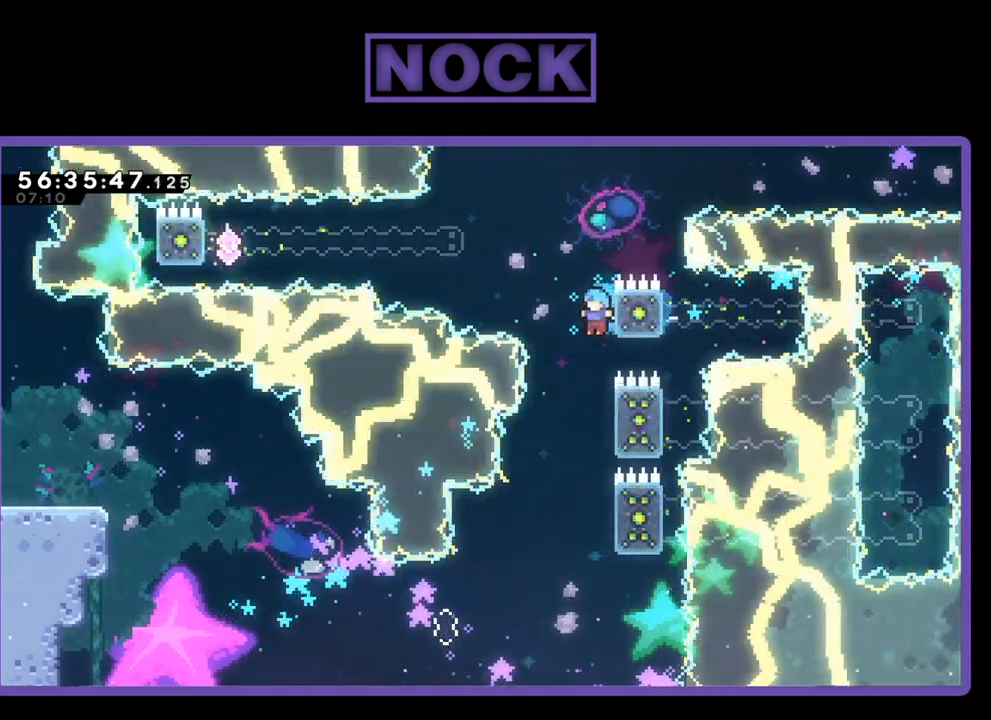
{"buttons": [], "right_stick": "center", "events": [[333, "CIRCLE", "up"], [433, "DPAD_LEFT", "up"], [433, "DPAD_UP", "up"], [433, "R2", "up"]]}
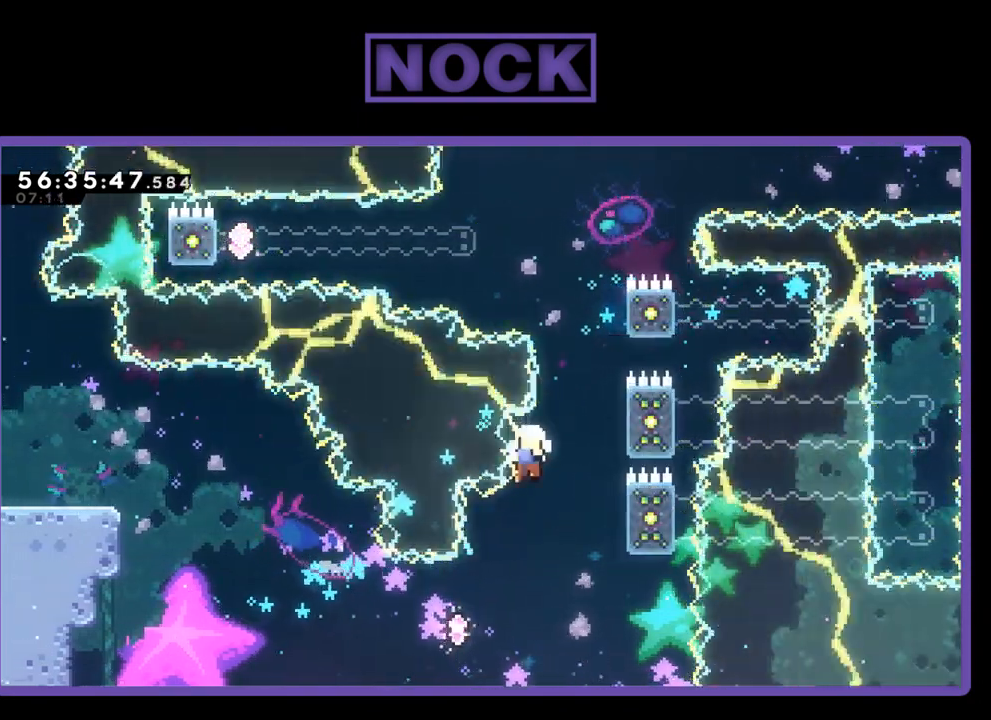
{"buttons": [], "right_stick": "center", "events": []}
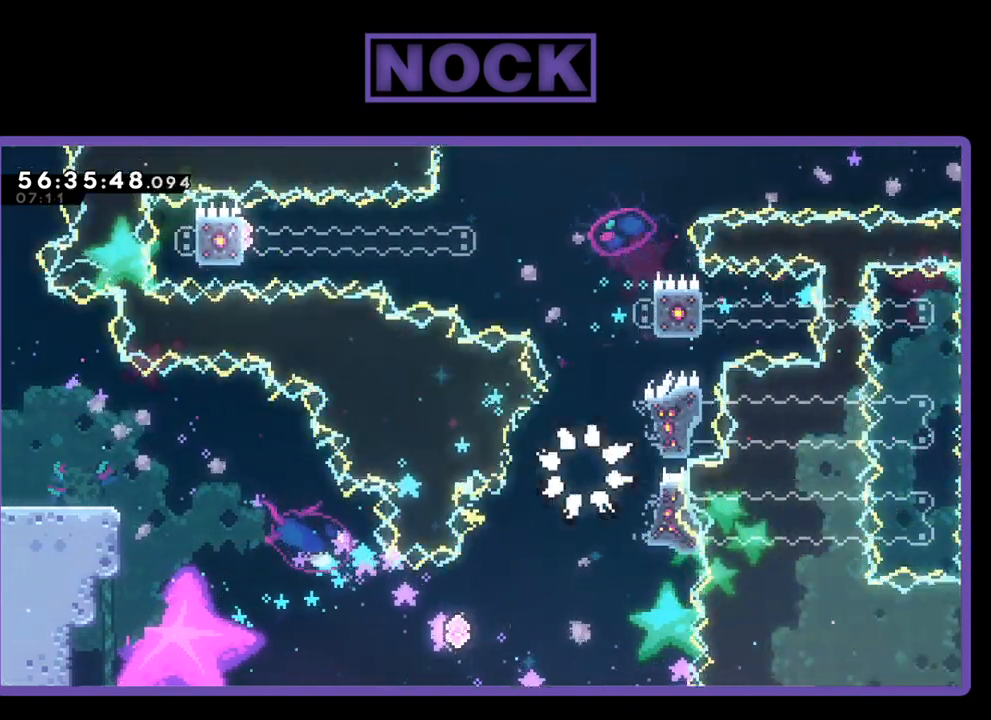
{"buttons": [], "right_stick": "center", "events": []}
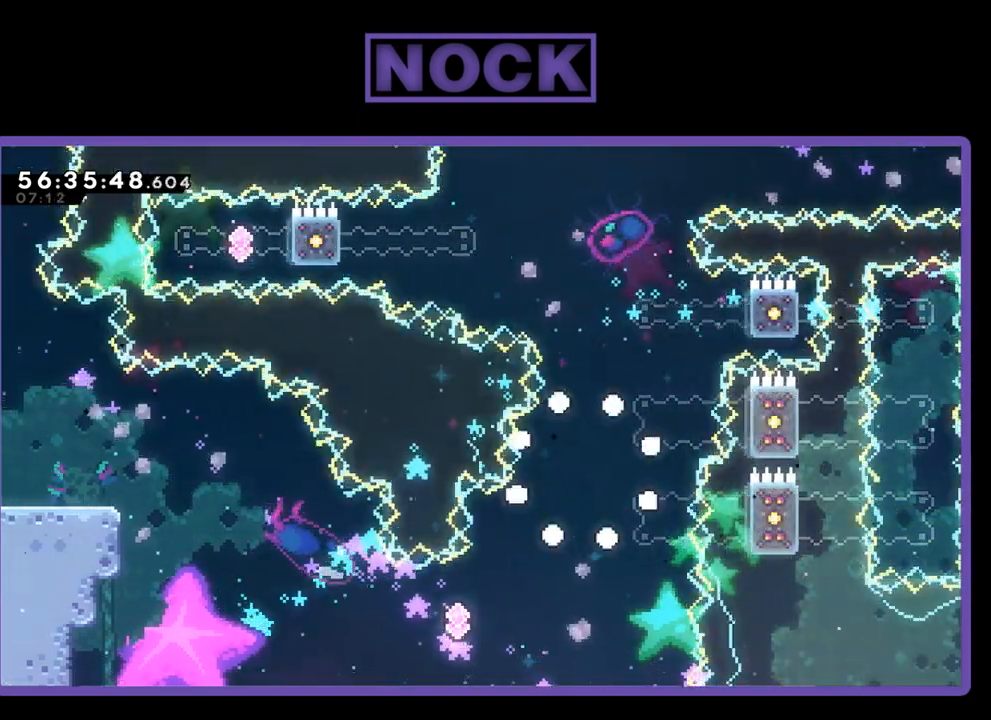
{"buttons": ["R2"], "right_stick": "center", "events": [[200, "R2", "down"]]}
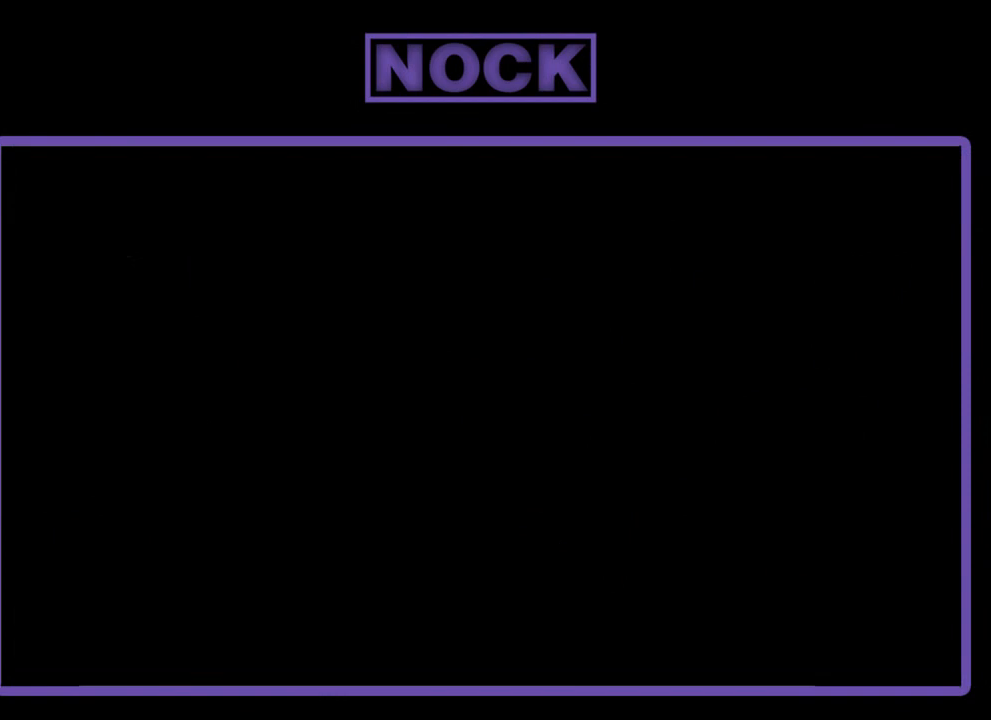
{"buttons": ["R2", "DPAD_RIGHT"], "right_stick": "center", "events": [[33, "DPAD_RIGHT", "down"]]}
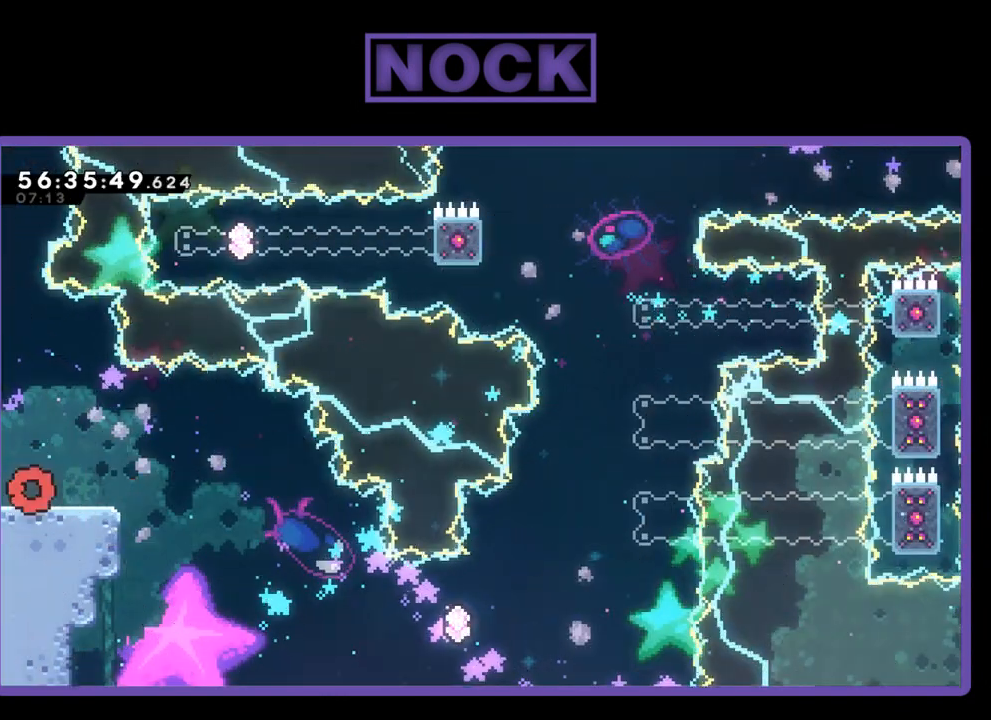
{"buttons": ["CROSS", "R2", "DPAD_RIGHT"], "right_stick": "center", "events": [[500, "CROSS", "down"]]}